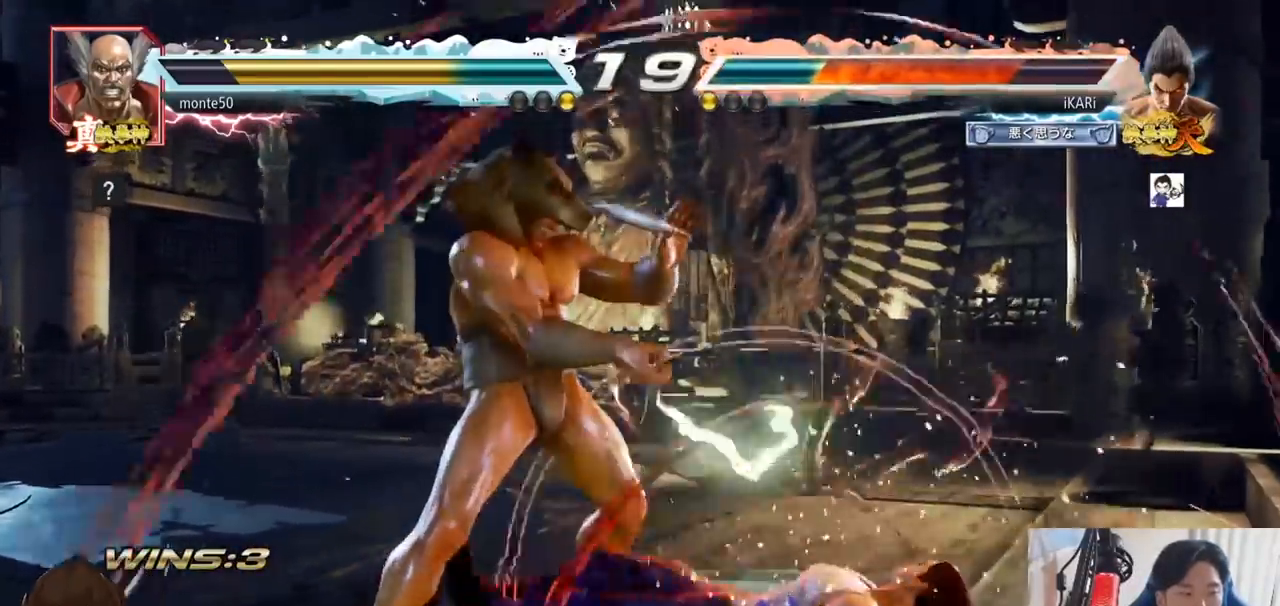
Gameplay with a controller (arcade stick); each line is a JSON object with the inputs held at the frame after it. "events" lists button and stick changes between this image and that frame as [ms after this image, input, new state], when the widget could be followed in between. Not read: L3 R3.
{"buttons": [], "left_stick": "center"}
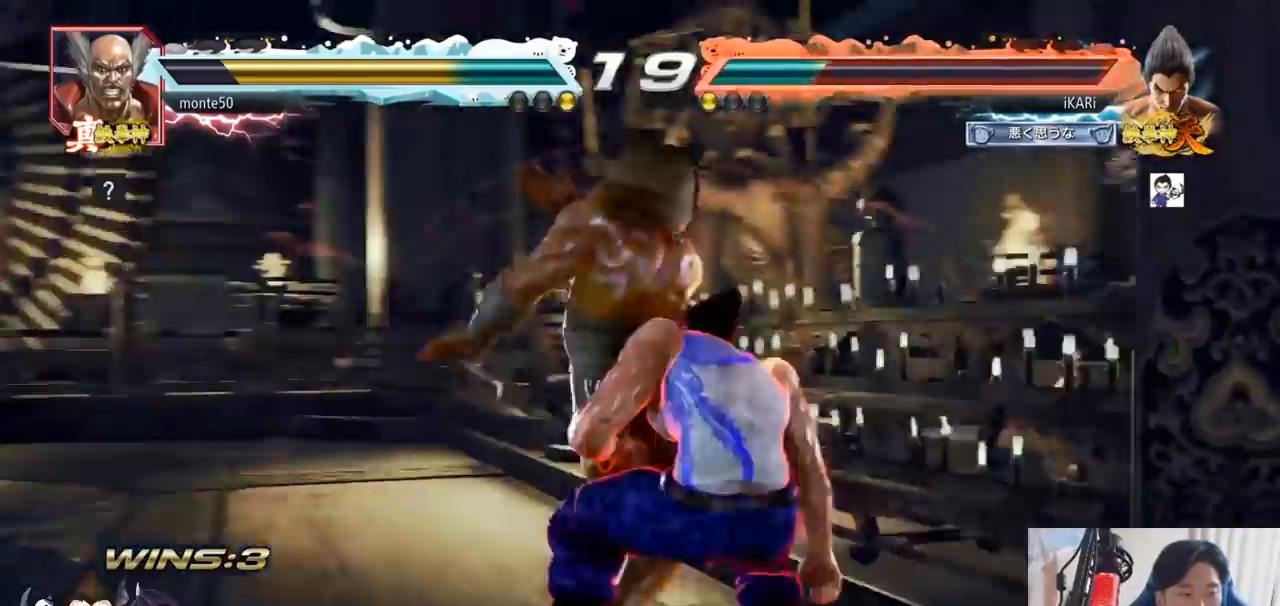
{"buttons": [], "left_stick": "center", "events": [[134, "left_stick", "right"], [434, "left_stick", "down"], [484, "left_stick", "center"]]}
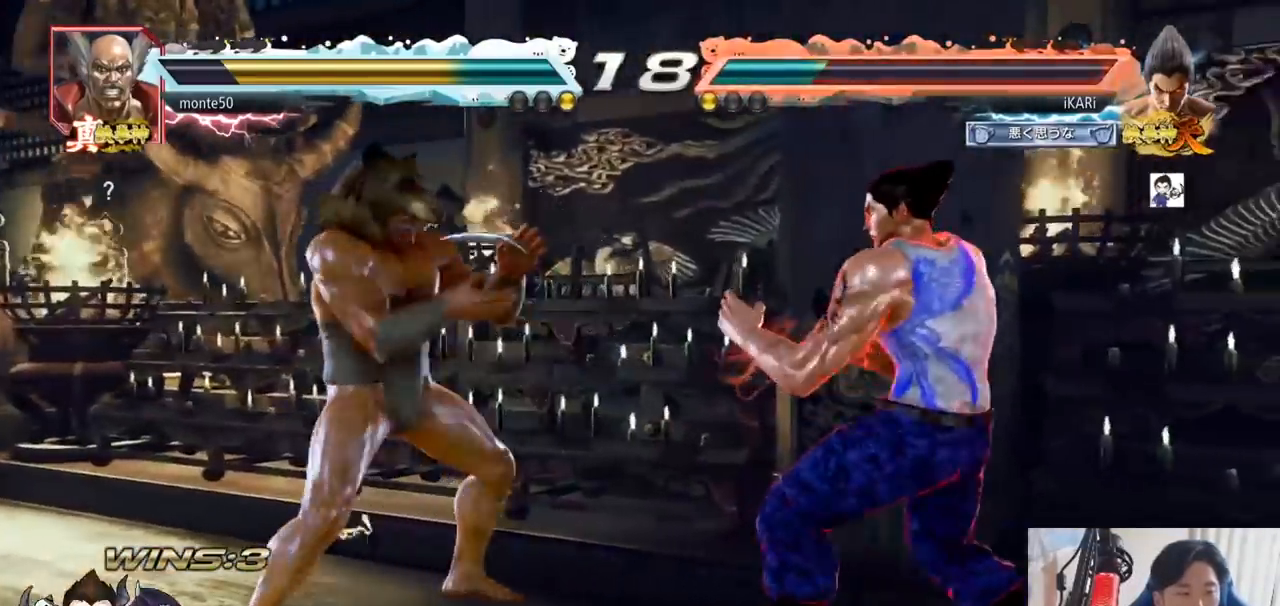
{"buttons": ["SQUARE"], "left_stick": "center", "events": [[167, "left_stick", "down-left"], [317, "CIRCLE", "down"], [383, "CIRCLE", "up"], [417, "left_stick", "center"], [484, "SQUARE", "down"]]}
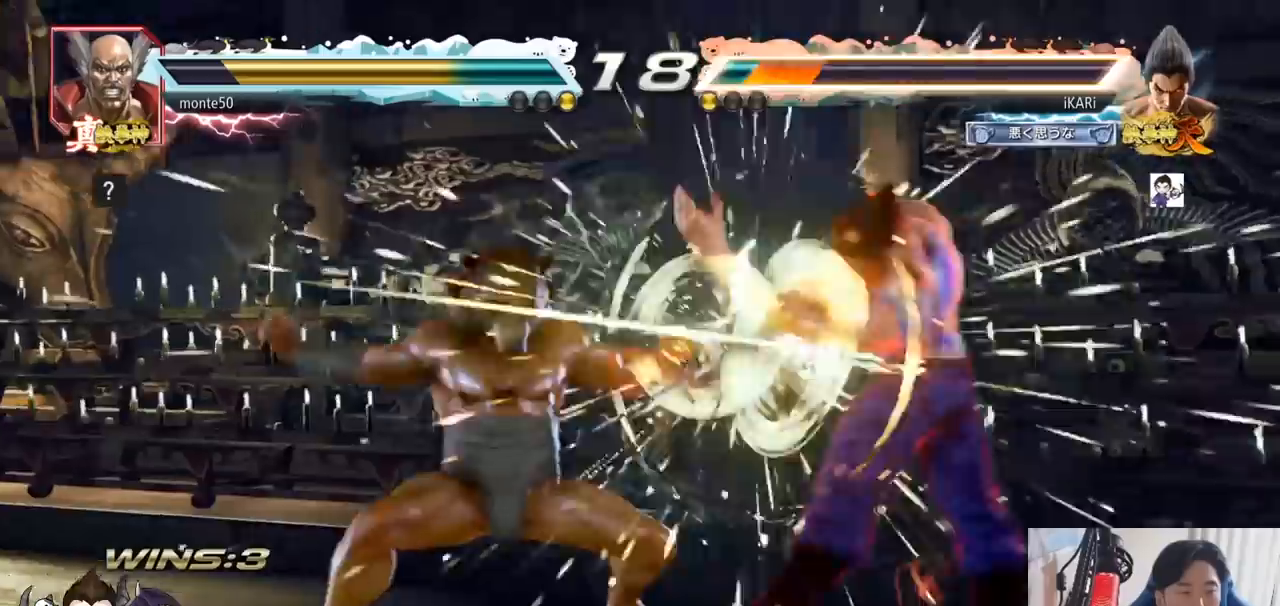
{"buttons": [], "left_stick": "center", "events": [[34, "SQUARE", "up"], [67, "left_stick", "right"], [84, "SQUARE", "down"], [200, "SQUARE", "up"], [501, "left_stick", "center"]]}